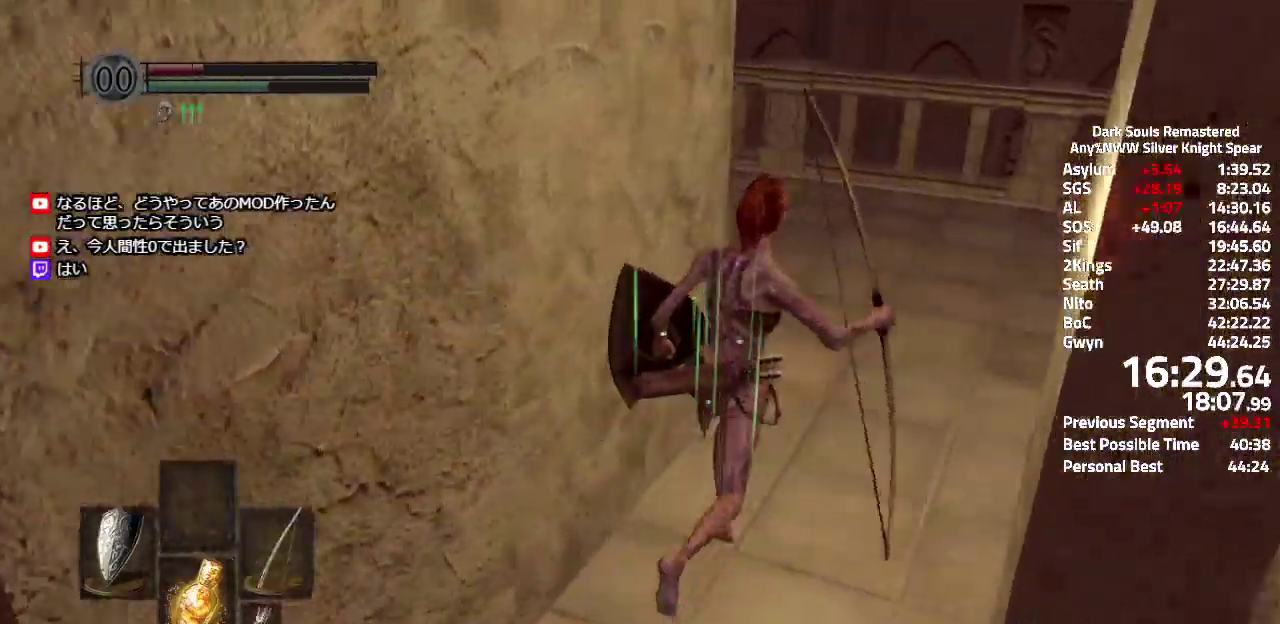
Gameplay with a controller (Xbox layout); each line is a JSON object with the inputs held at the frame after it. "events" lists button and stick changes between this image and that frame as [ms after this image, input, new state], when the widget could be followed in between. Not read: SELECT START.
{"buttons": ["A"], "left_stick": "up", "right_stick": "up-right", "events": []}
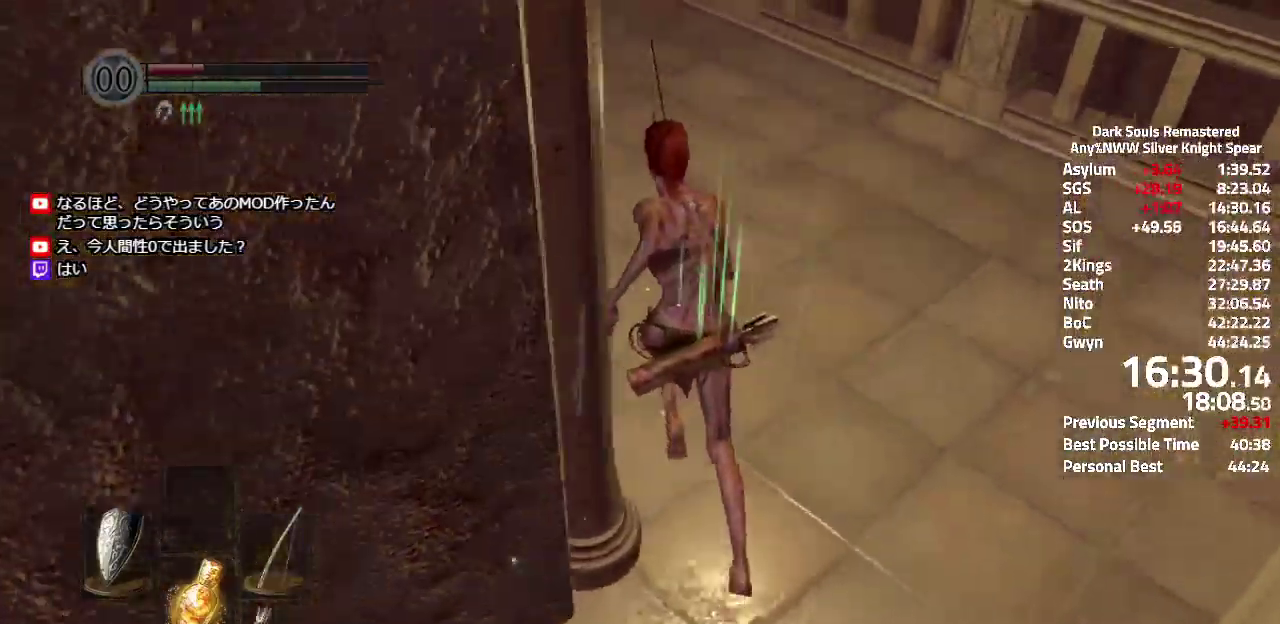
{"buttons": ["A"], "left_stick": "up", "right_stick": "center", "events": [[250, "right_stick", "center"]]}
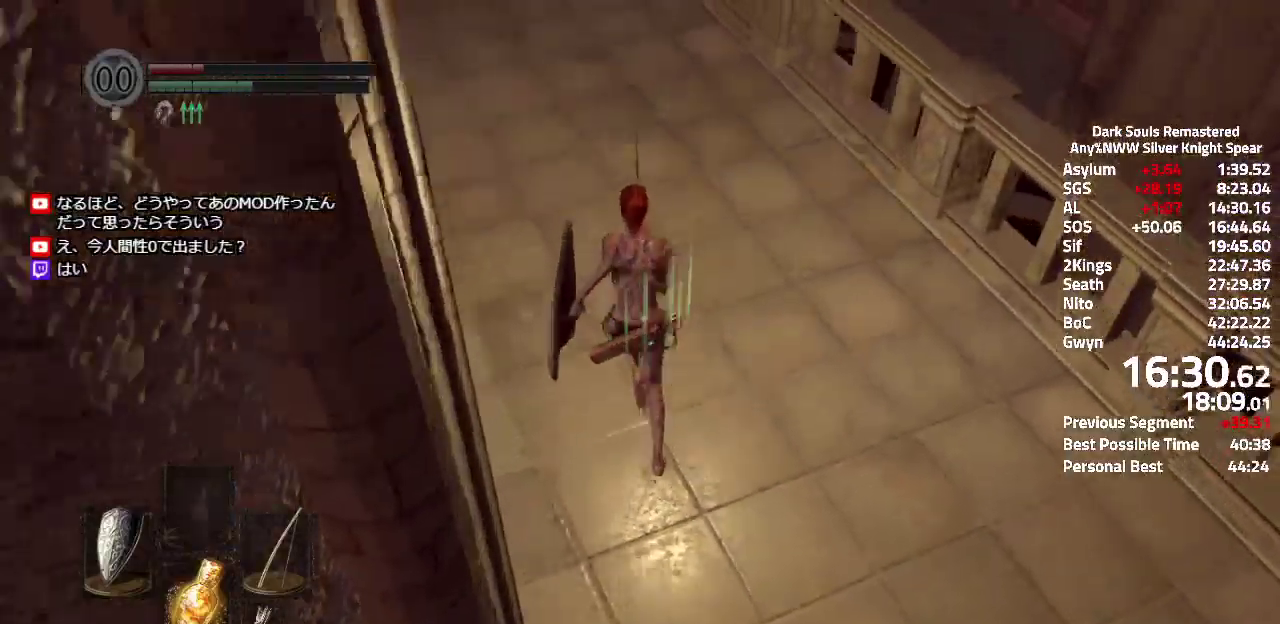
{"buttons": ["A"], "left_stick": "up", "right_stick": "center", "events": []}
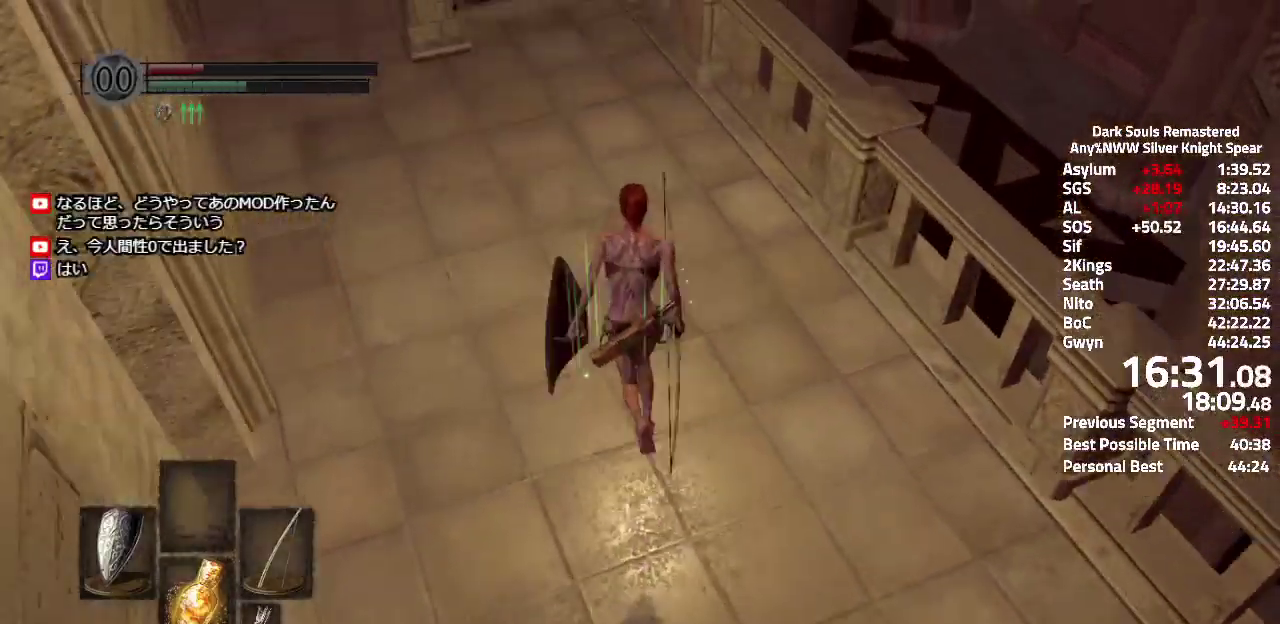
{"buttons": ["A"], "left_stick": "up", "right_stick": "up-left", "events": [[484, "right_stick", "up-left"]]}
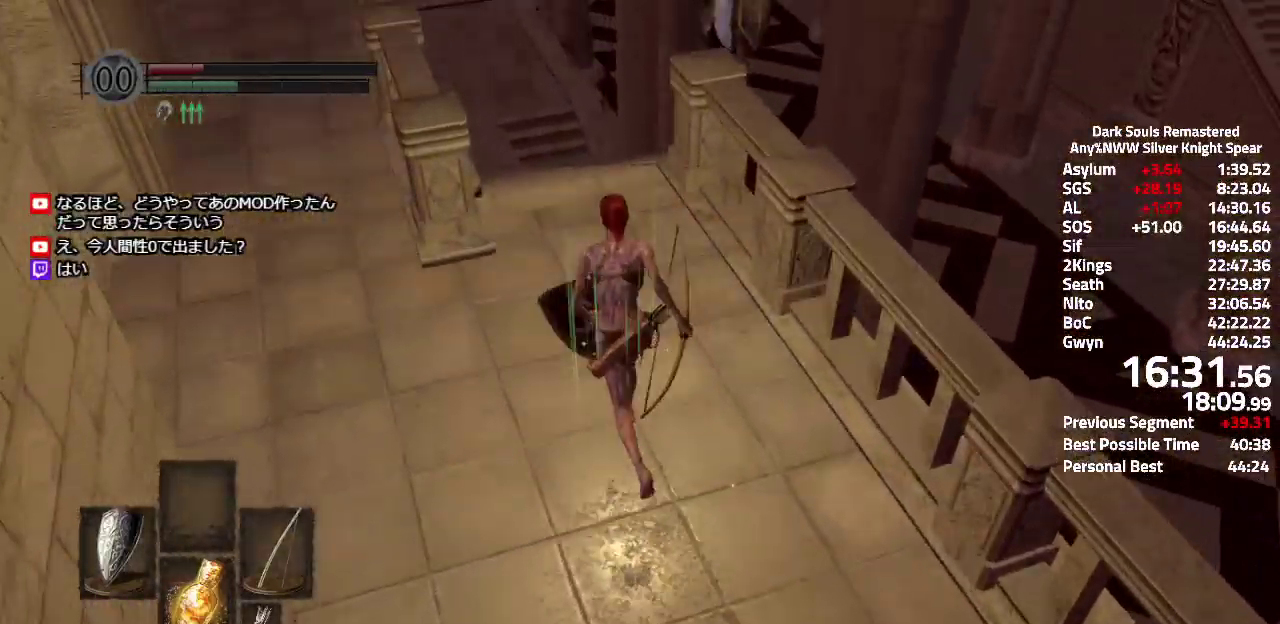
{"buttons": ["A"], "left_stick": "up", "right_stick": "up-left", "events": []}
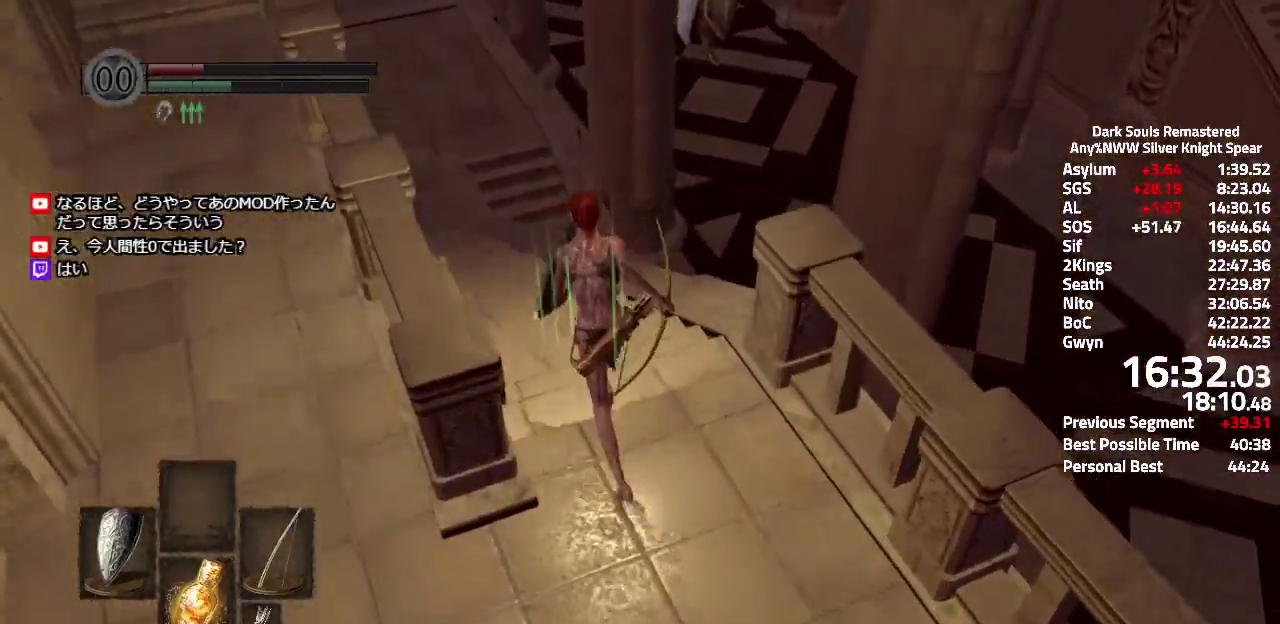
{"buttons": ["A"], "left_stick": "up", "right_stick": "up-left", "events": []}
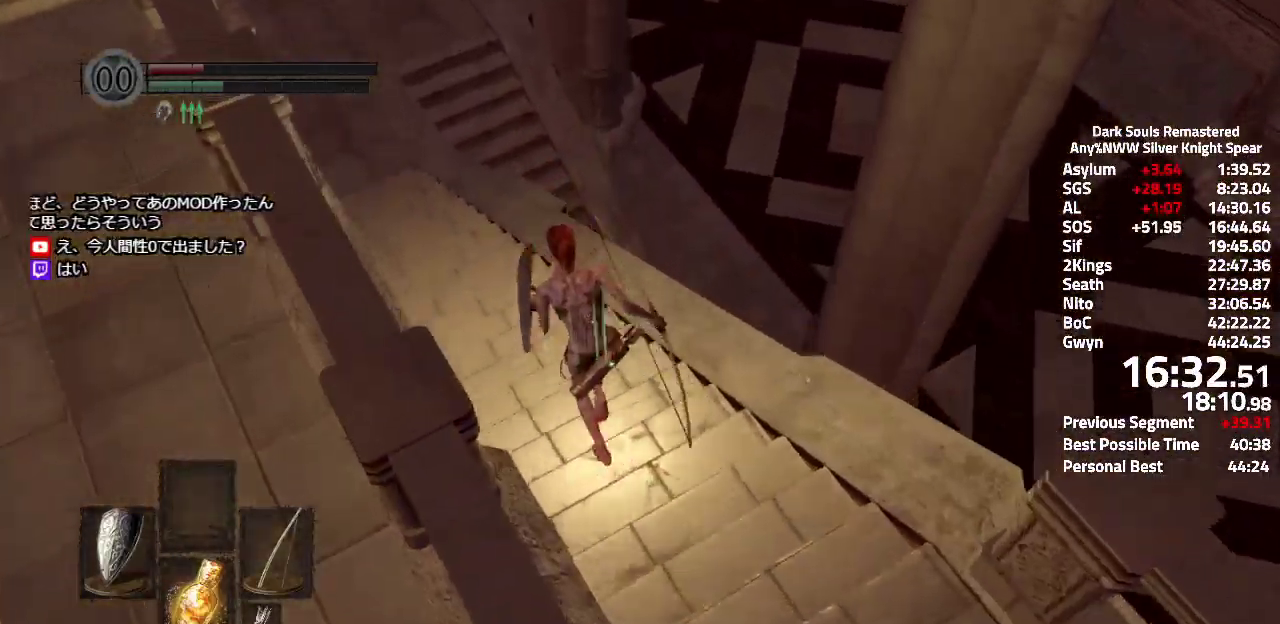
{"buttons": ["A"], "left_stick": "up", "right_stick": "up-left", "events": []}
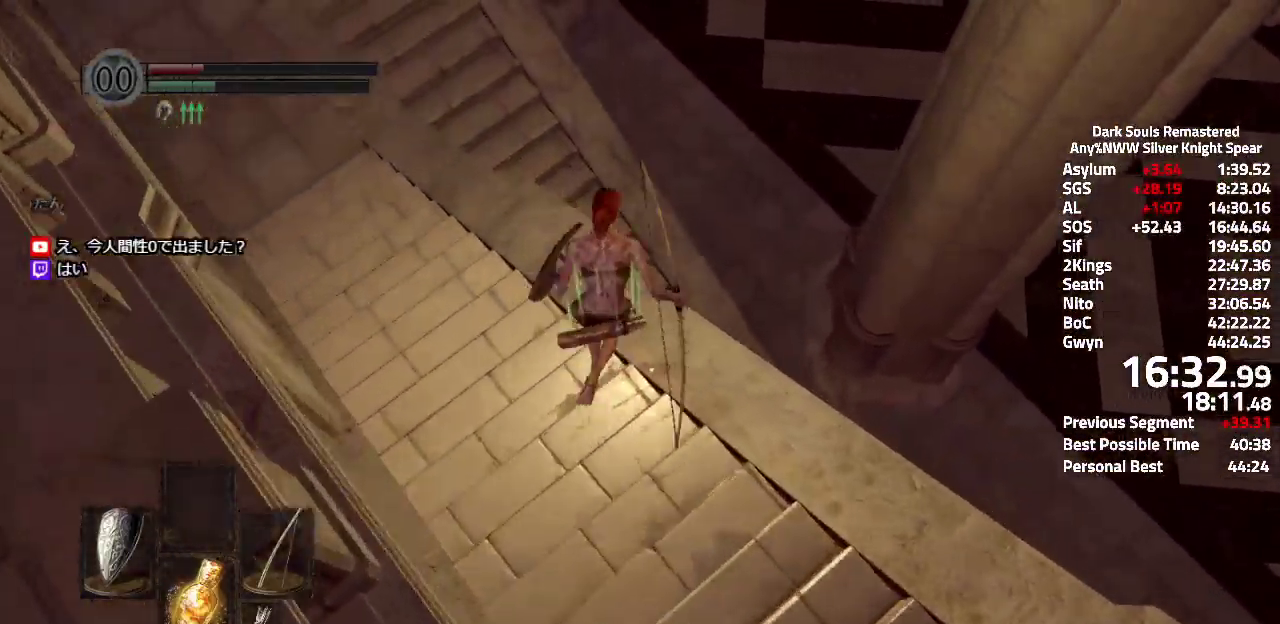
{"buttons": ["A"], "left_stick": "up-right", "right_stick": "left", "events": [[17, "left_stick", "up-right"], [417, "right_stick", "left"]]}
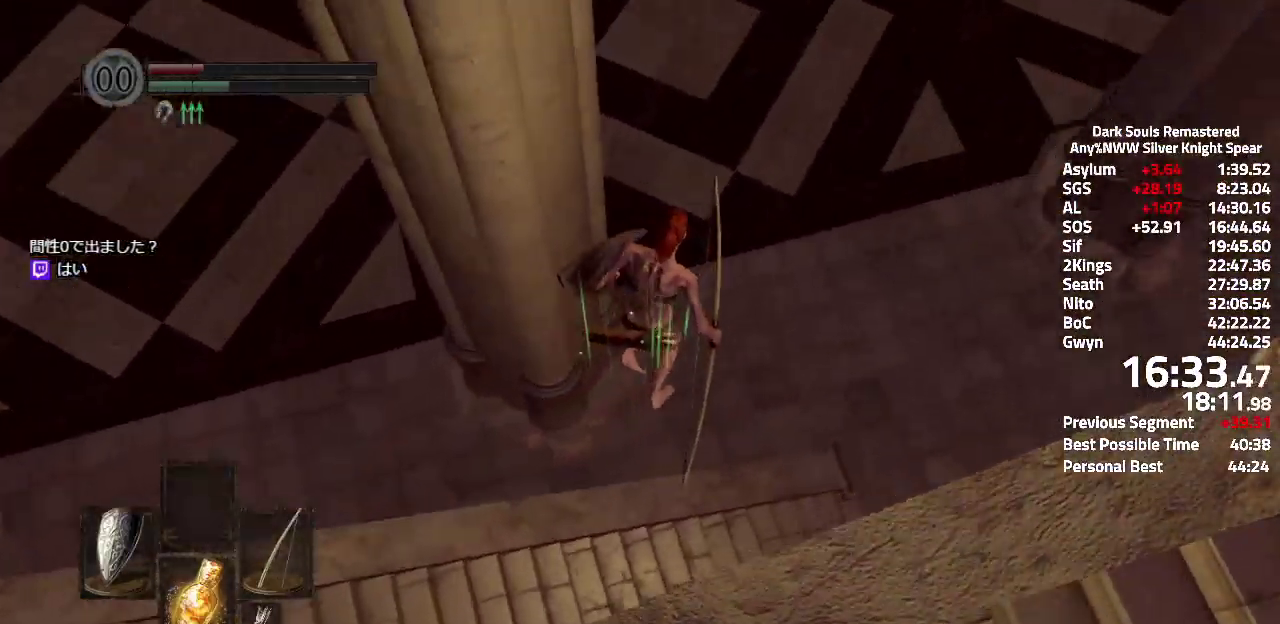
{"buttons": ["A"], "left_stick": "up-right", "right_stick": "down-left", "events": [[267, "right_stick", "down-left"]]}
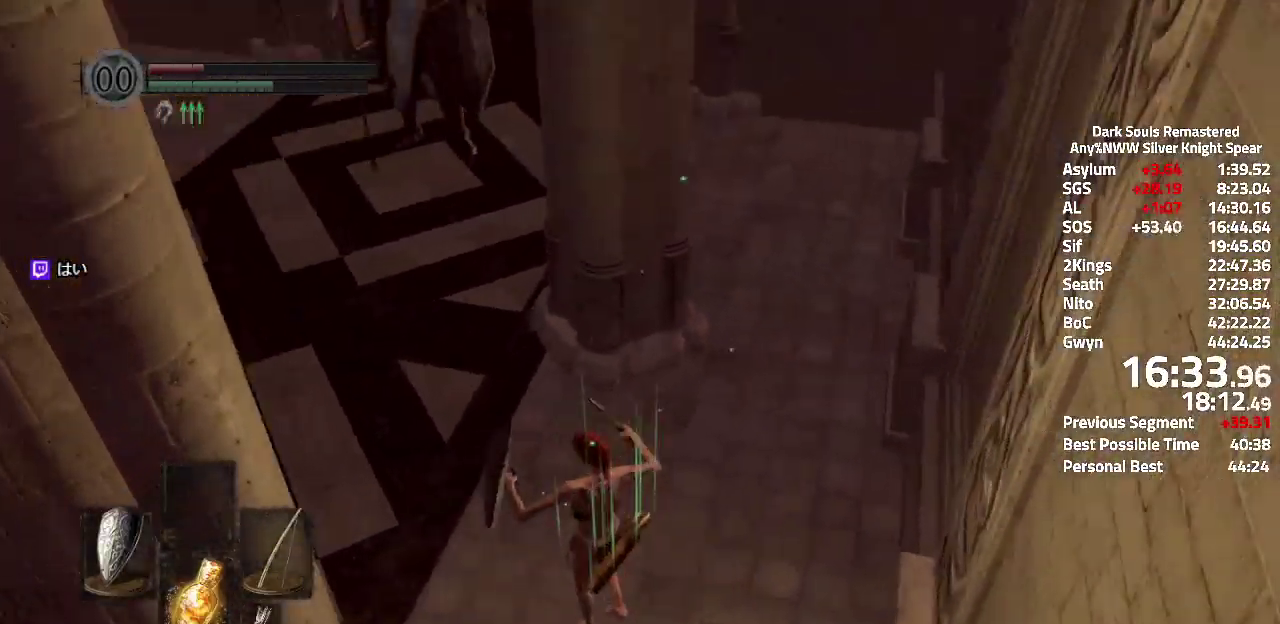
{"buttons": [], "left_stick": "up", "right_stick": "center", "events": [[34, "right_stick", "center"], [117, "left_stick", "up"], [134, "A", "up"], [251, "A", "down"], [301, "A", "up"], [401, "A", "down"], [468, "A", "up"]]}
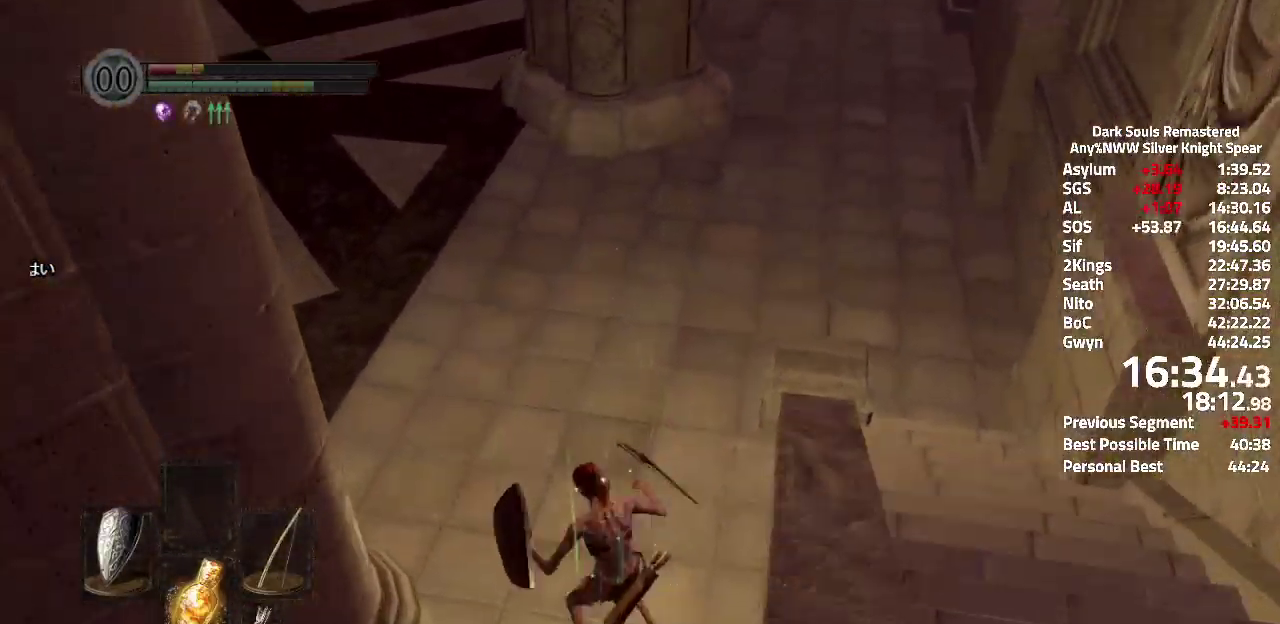
{"buttons": ["A", "L1"], "left_stick": "up", "right_stick": "down"}
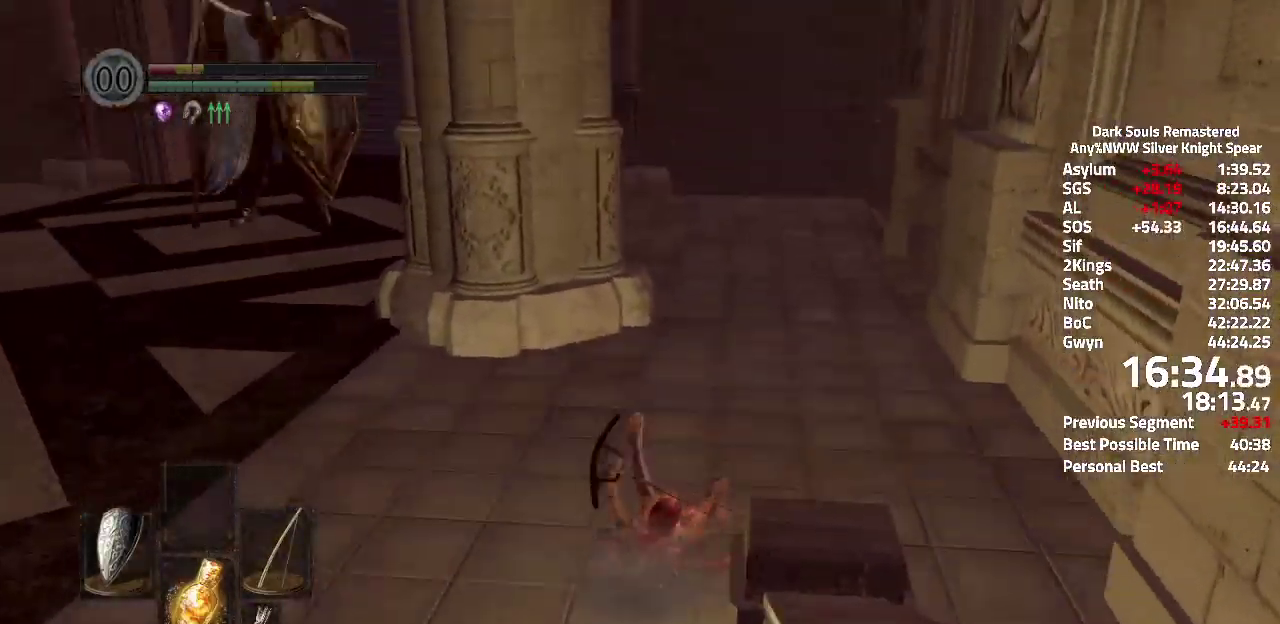
{"buttons": ["A", "L1"], "left_stick": "up", "right_stick": "up-right"}
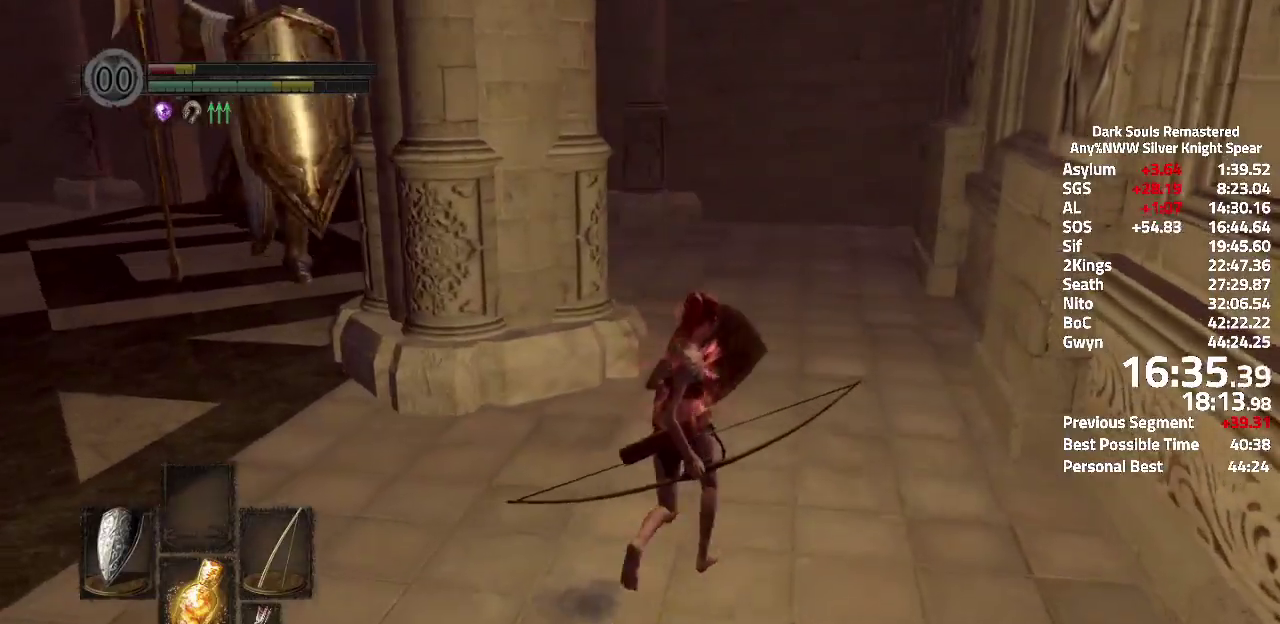
{"buttons": ["A", "L1"], "left_stick": "up", "right_stick": "right"}
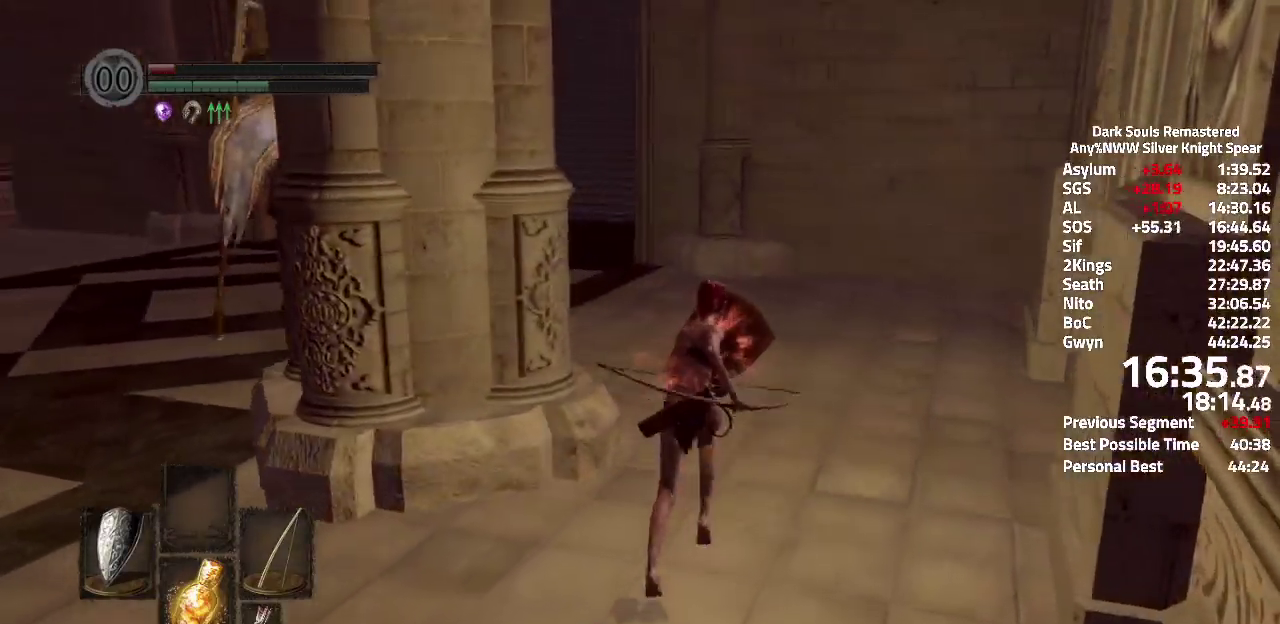
{"buttons": ["A", "L1"], "left_stick": "up", "right_stick": "right", "events": []}